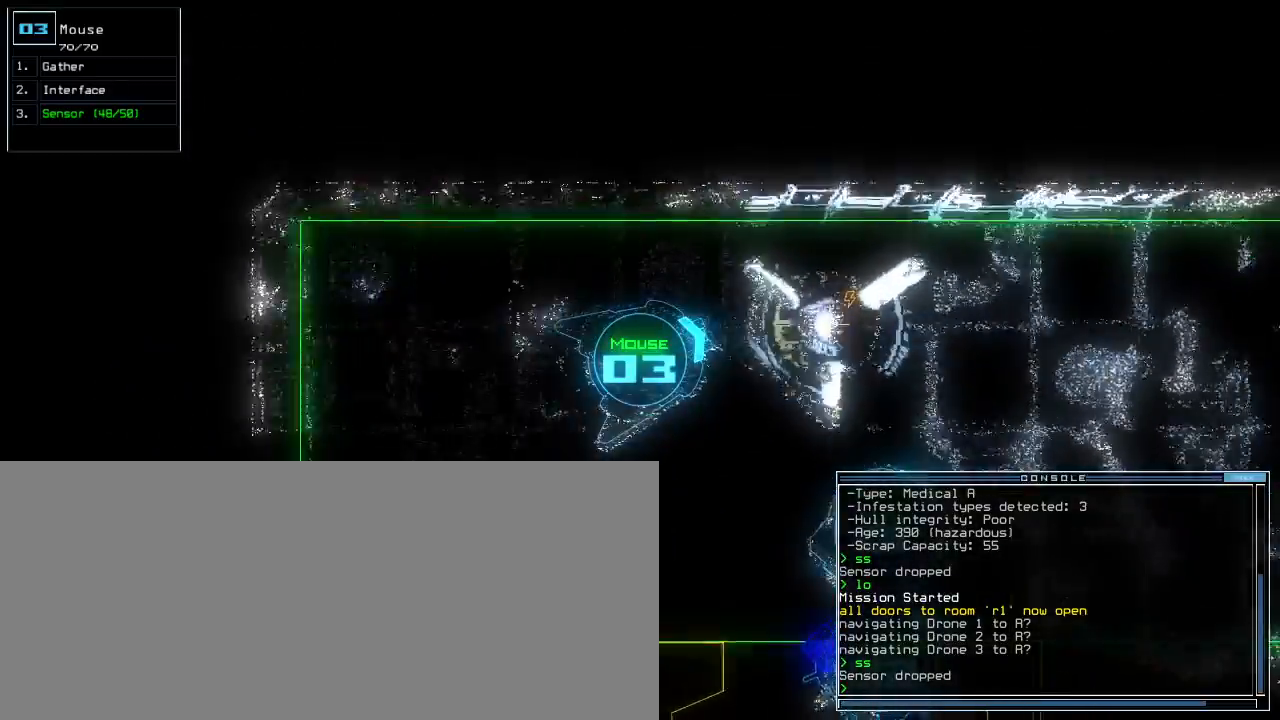
Gameplay with keyboard; each line is a JSON object with the keys held at the frame after it. "events" lists presses ("down") and releases ("up") of ".", "0", "1", "2", "3", "4", "5", "6", "7", "8", "9", "a", "b", "backspace", "c", "caps_lock", "comma", "ctrl_l", "ctrl_r", "d", "down", "e", "equals", "escape", "f", "f12", "g", "h", "i", "j", "k", "l", "left", "m", "minus", "n", "o", "p", "q", "quote", "r", "return", "right", "s", "semicolon", "shift_l", "shift_r", "space", "t", "tab", "tilde", "u", "up", "v", "w", "x", "y" and "z" between this image and that frame as [ms after this image, input, new state], when the widget could be followed in between. No other keys are recorded. Mouse input is not recorded.
{"keys": ["up"], "events": [[100, "w", "down"], [260, "q", "down"], [320, "w", "up"], [340, "q", "up"]]}
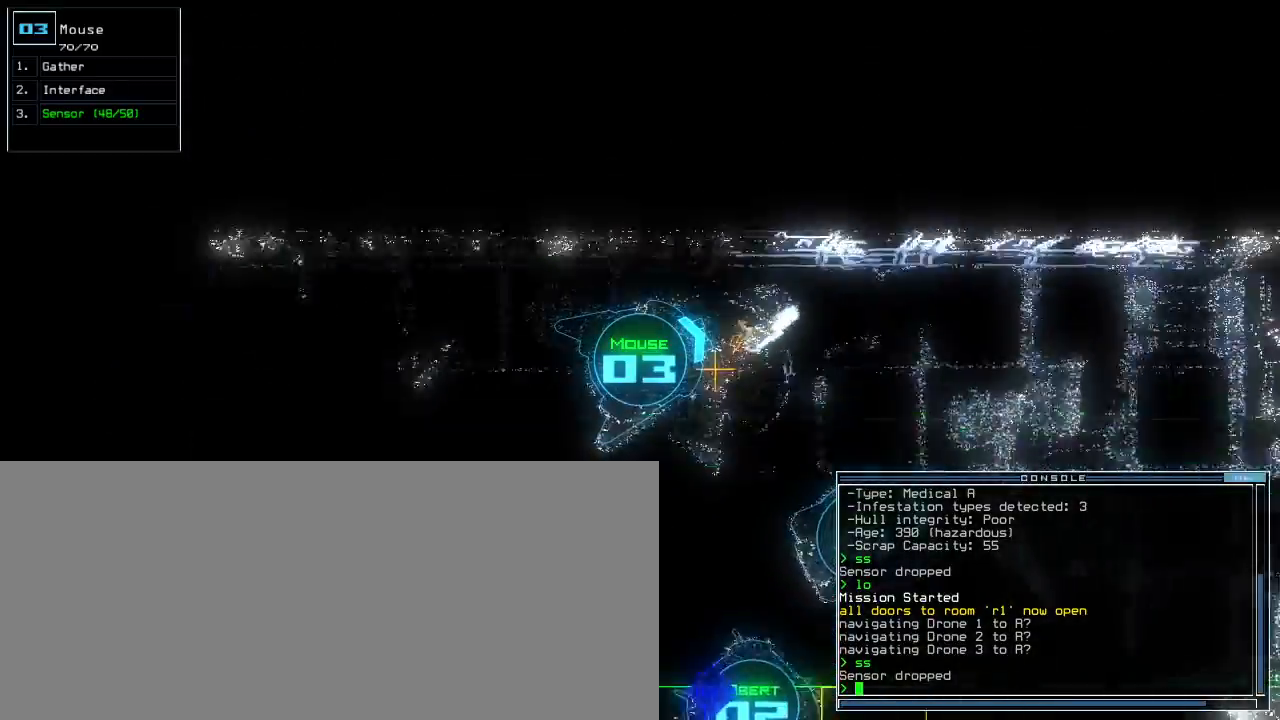
{"keys": ["right", "up"]}
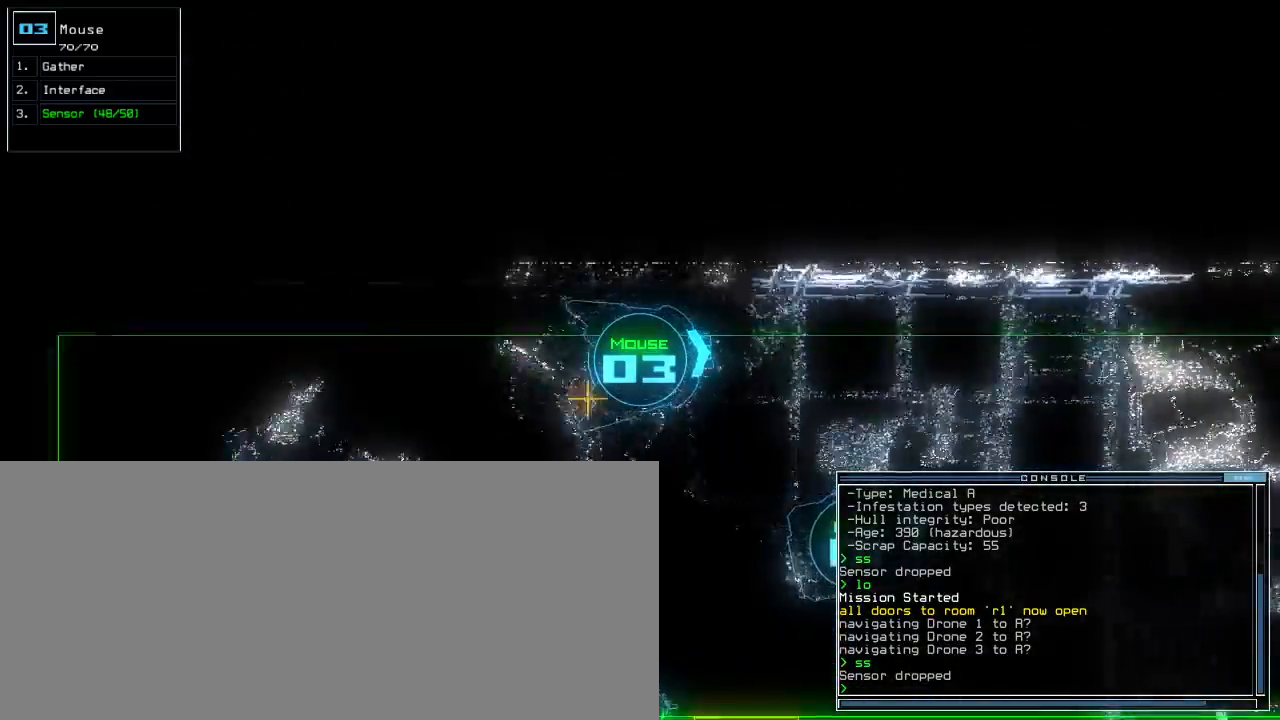
{"keys": ["up"], "events": [[20, "right", "up"]]}
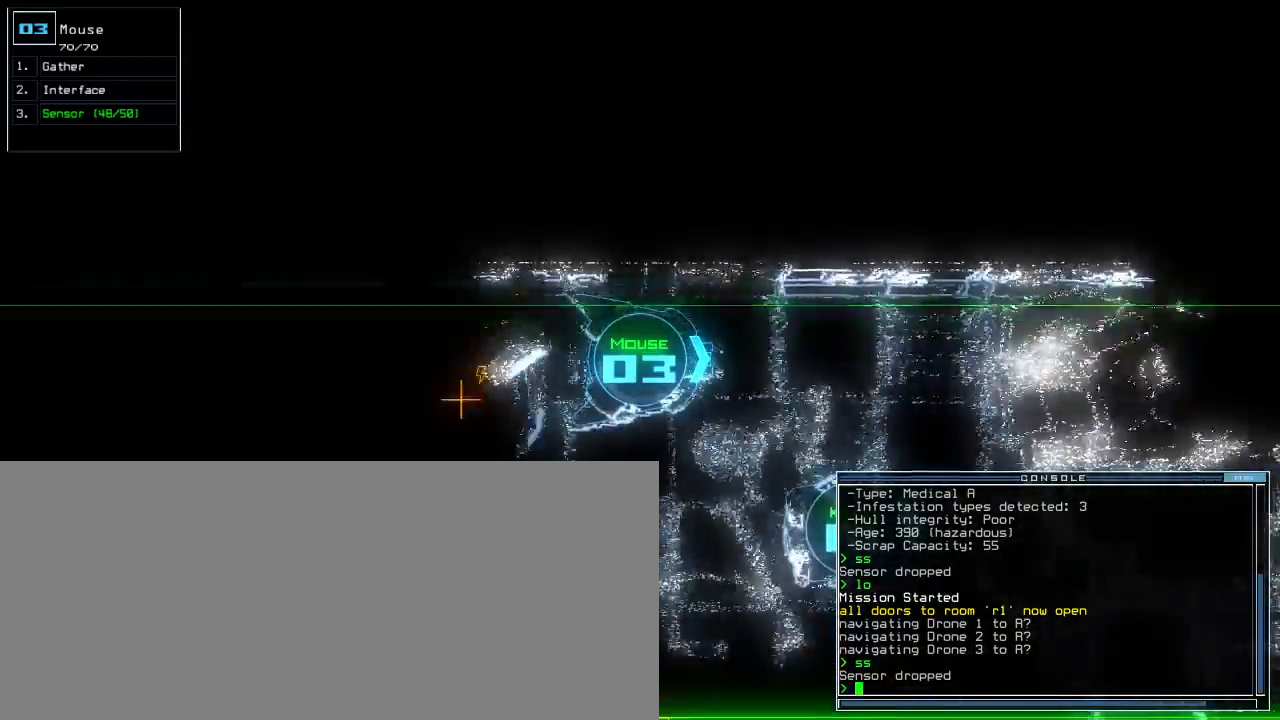
{"keys": ["right", "up"]}
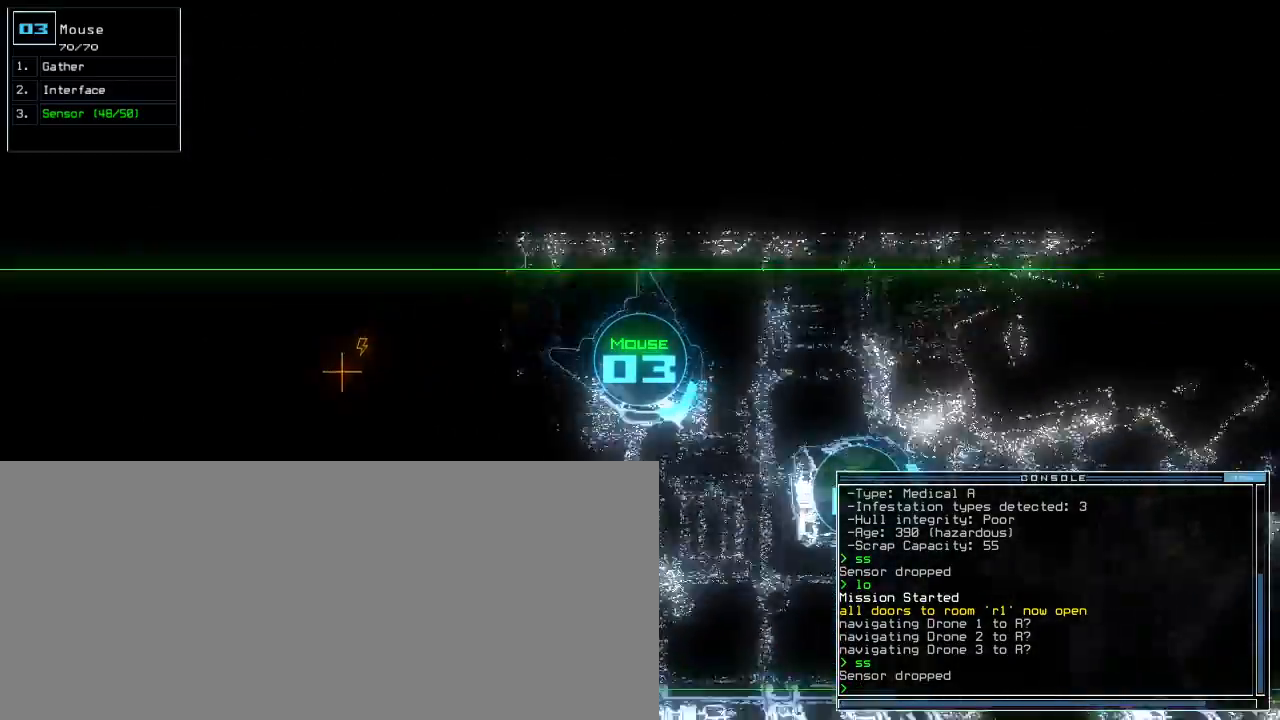
{"keys": ["up"]}
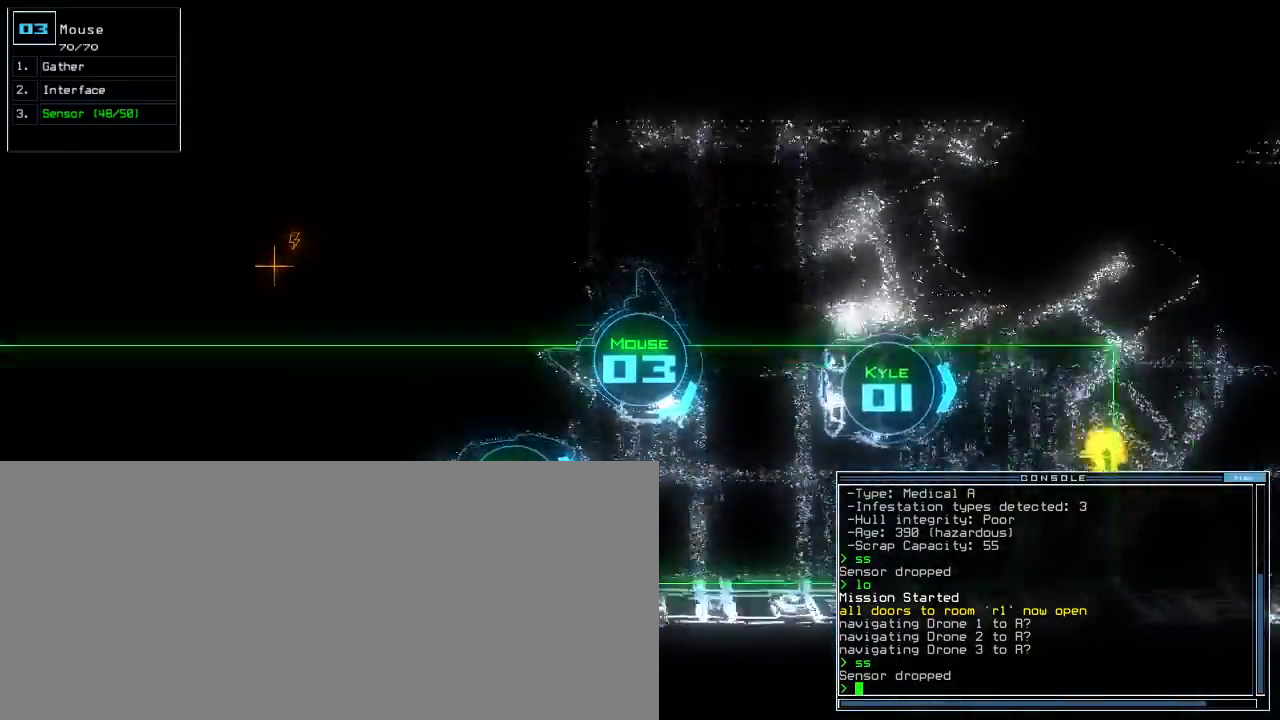
{"keys": ["d", "left", "up"], "events": [[100, "space", "down"], [240, "space", "up"], [380, "c", "down"], [480, "c", "up"], [480, "left", "down"], [500, "d", "down"]]}
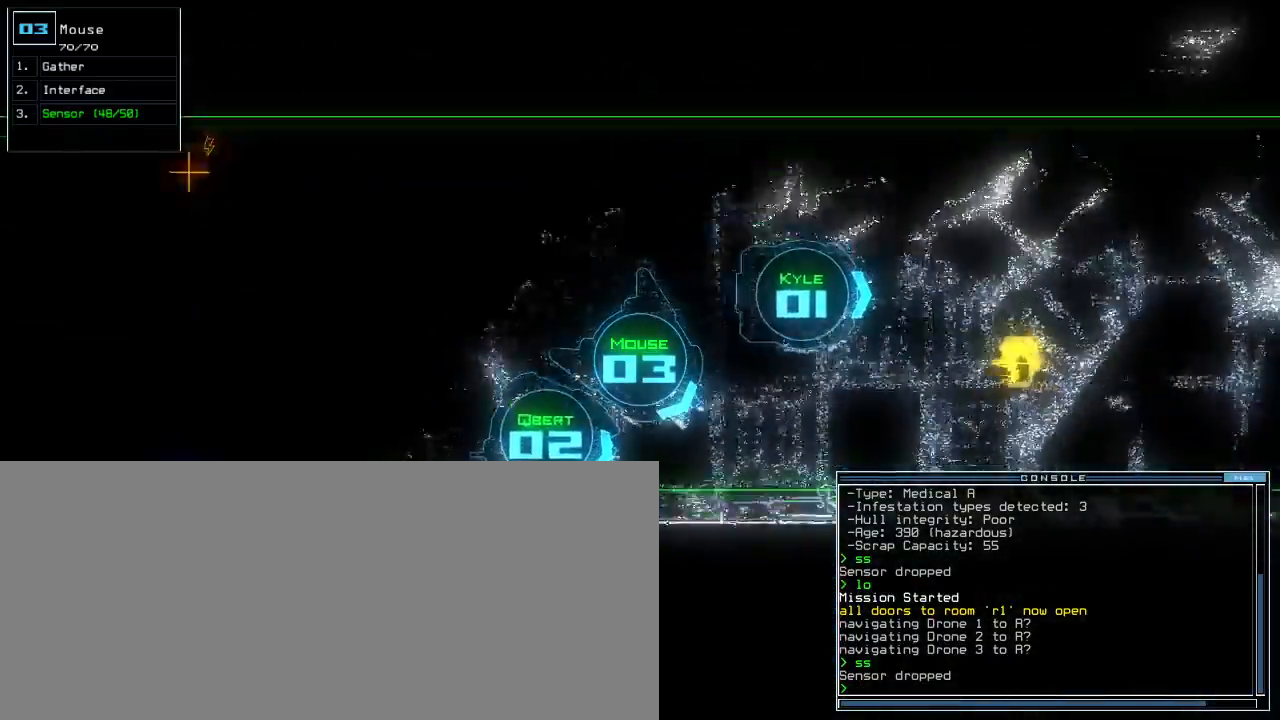
{"keys": ["g", "up"], "events": [[100, "left", "up"], [140, "d", "up"], [200, "left", "down"], [320, "left", "up"], [500, "g", "down"]]}
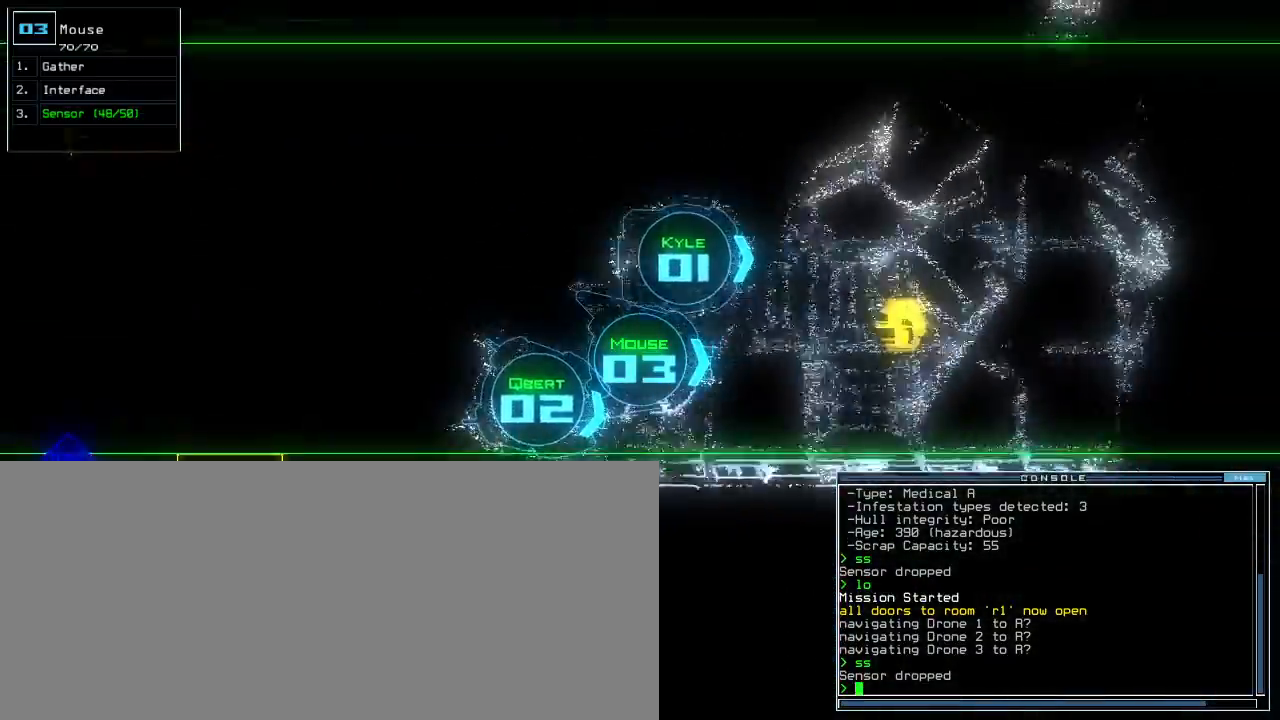
{"keys": ["up"], "events": [[60, "e", "down"], [80, "g", "up"], [100, "e", "up"], [100, "tab", "down"], [140, "space", "down"], [220, "tab", "up"], [240, "2", "down"], [260, "space", "up"], [320, "2", "up"], [320, "return", "down"], [400, "return", "up"]]}
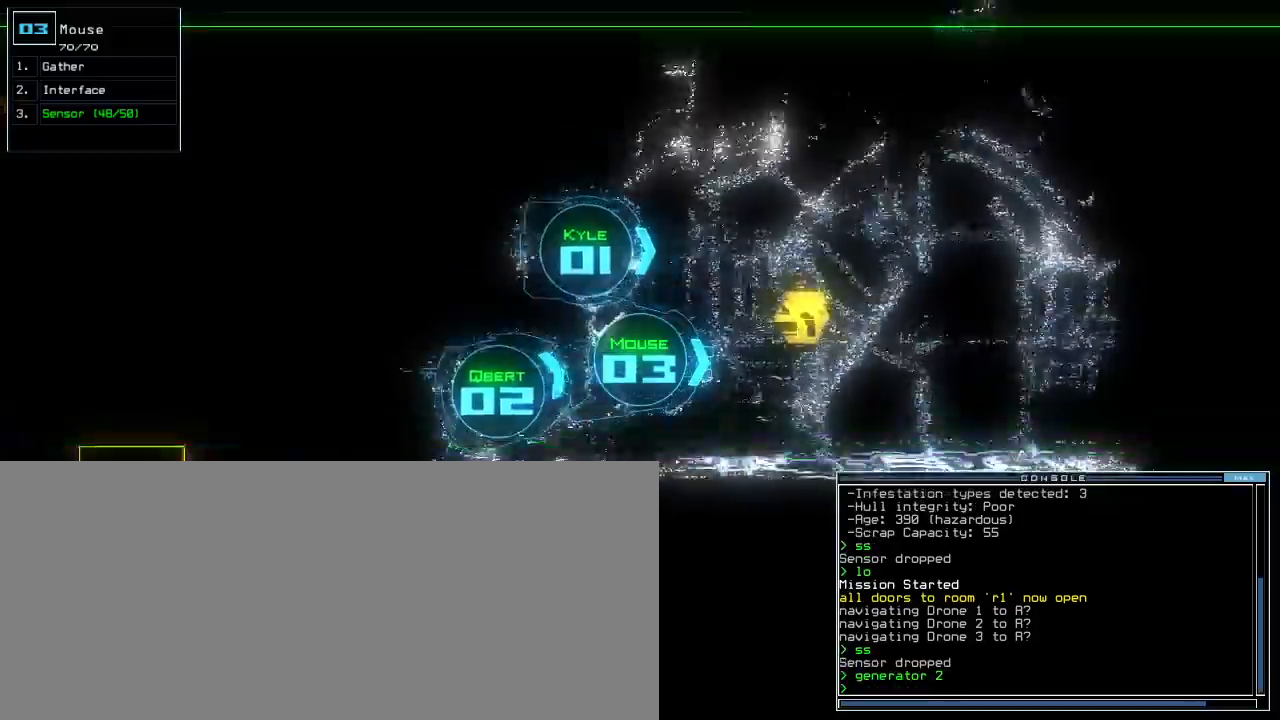
{"keys": ["g", "return", "up"], "events": [[180, "left", "down"], [320, "left", "up"], [480, "g", "down"], [500, "return", "down"]]}
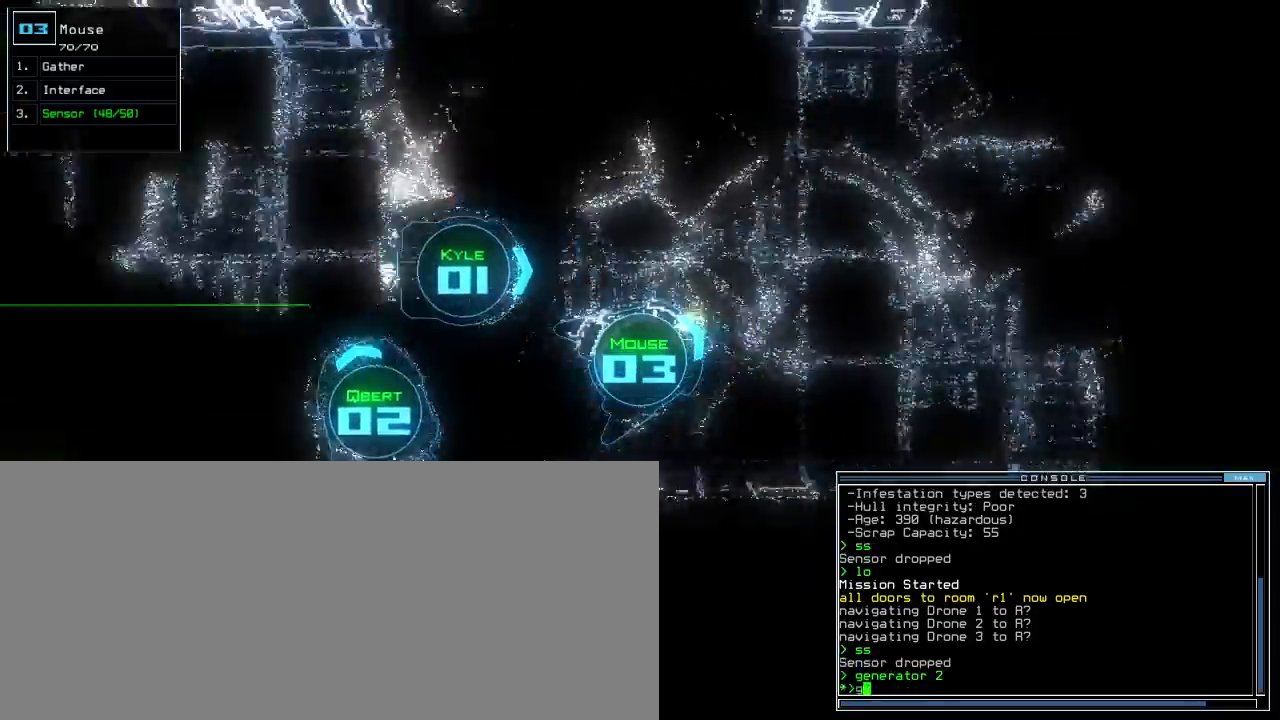
{"keys": ["up"]}